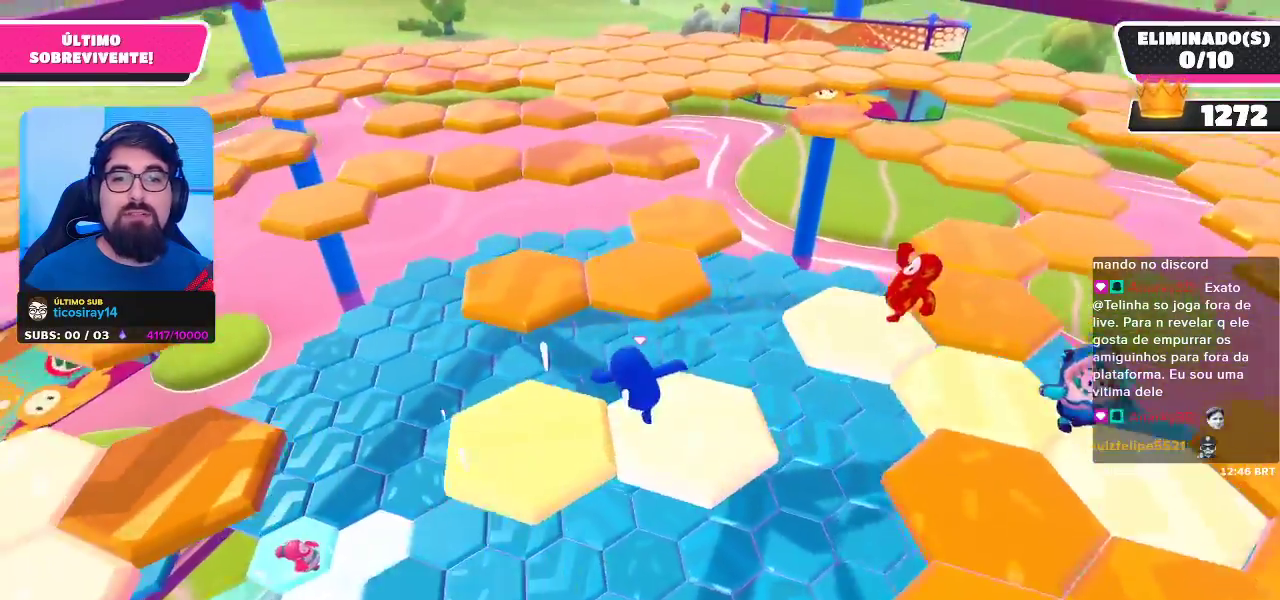
Gameplay with a controller (Xbox layout); each line is a JSON object with the inputs held at the frame after it. "events" lists button and stick changes between this image and that frame as [ms after this image, input, new state], when the widget could be followed in between. Not read: R3.
{"buttons": [], "left_stick": "left", "right_stick": "center", "events": [[100, "A", "down"], [117, "left_stick", "up"], [283, "A", "up"], [350, "left_stick", "up-left"], [483, "left_stick", "left"]]}
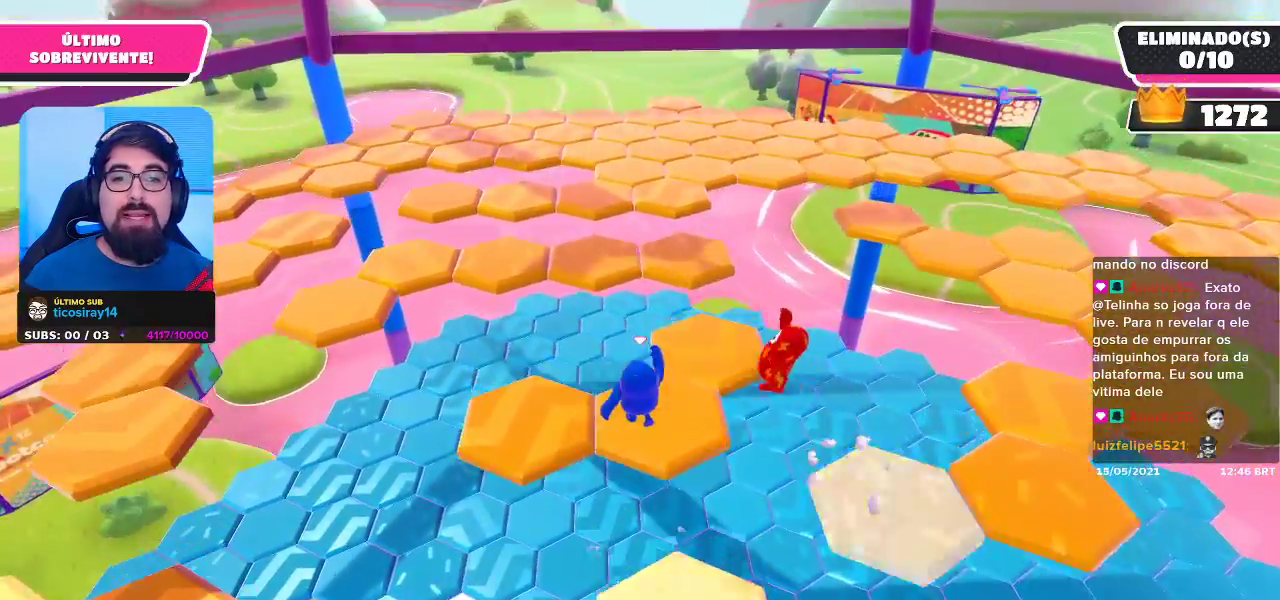
{"buttons": [], "left_stick": "up-left", "right_stick": "center", "events": [[433, "left_stick", "up-left"]]}
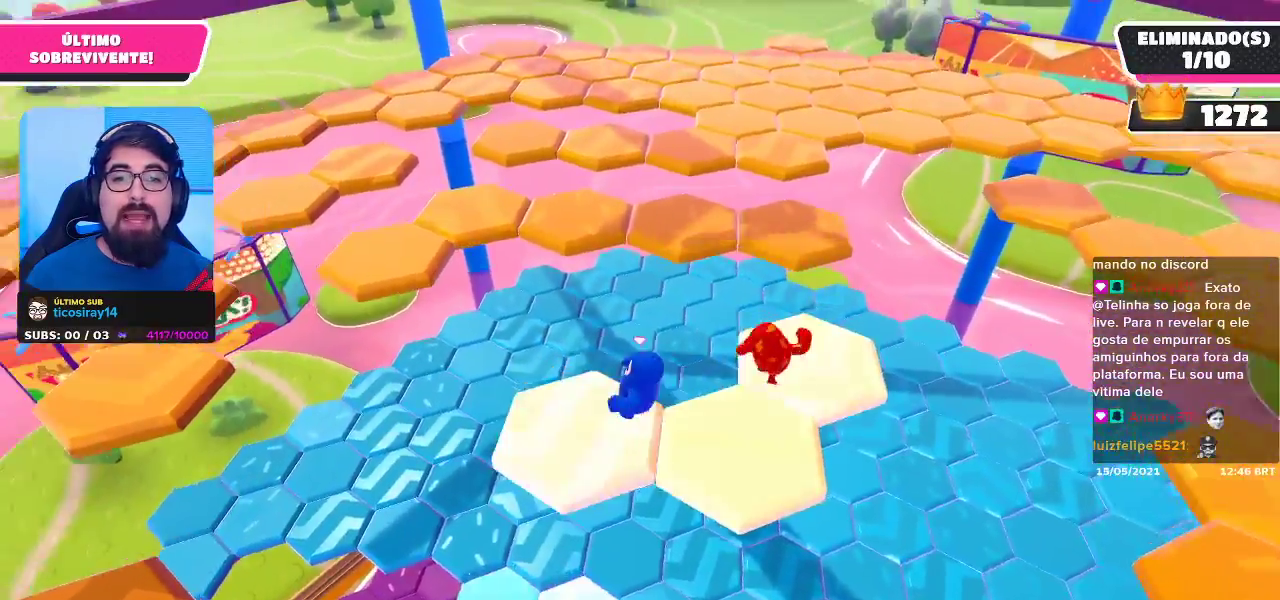
{"buttons": [], "left_stick": "up-right", "right_stick": "center", "events": [[167, "left_stick", "up"], [183, "A", "down"], [267, "left_stick", "up-right"], [383, "A", "up"]]}
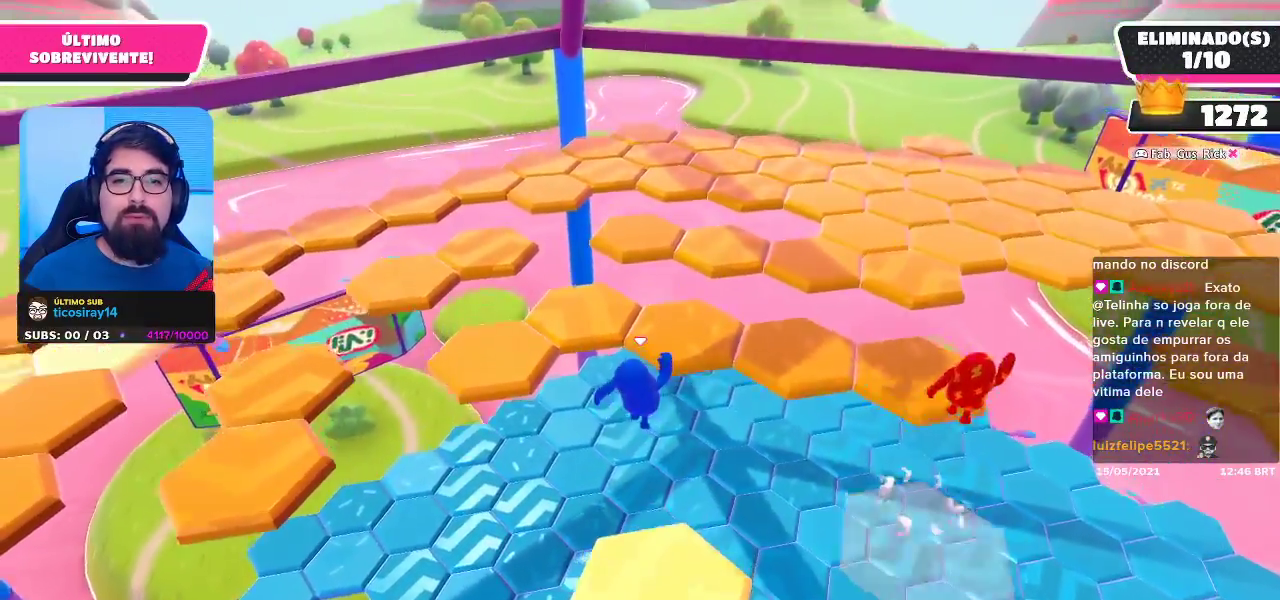
{"buttons": ["X"], "left_stick": "up", "right_stick": "center", "events": [[100, "X", "down"], [167, "X", "up"], [183, "left_stick", "up"], [233, "X", "down"], [300, "X", "up"], [367, "X", "down"], [400, "X", "up"], [467, "X", "down"]]}
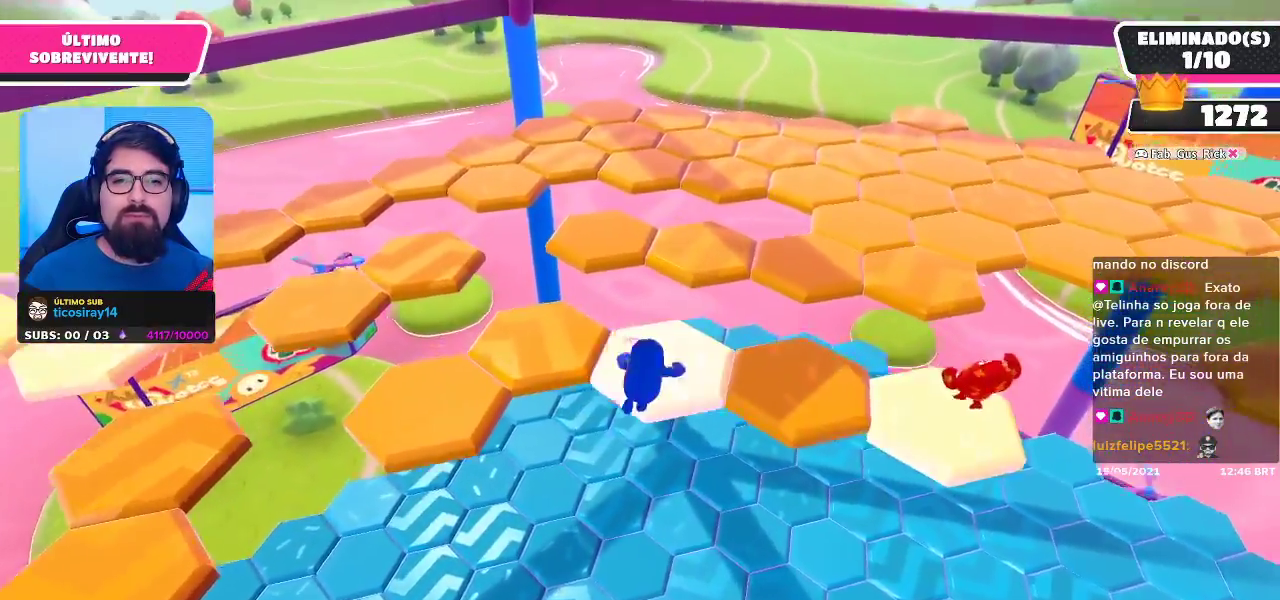
{"buttons": [], "left_stick": "up", "right_stick": "center", "events": [[67, "X", "up"]]}
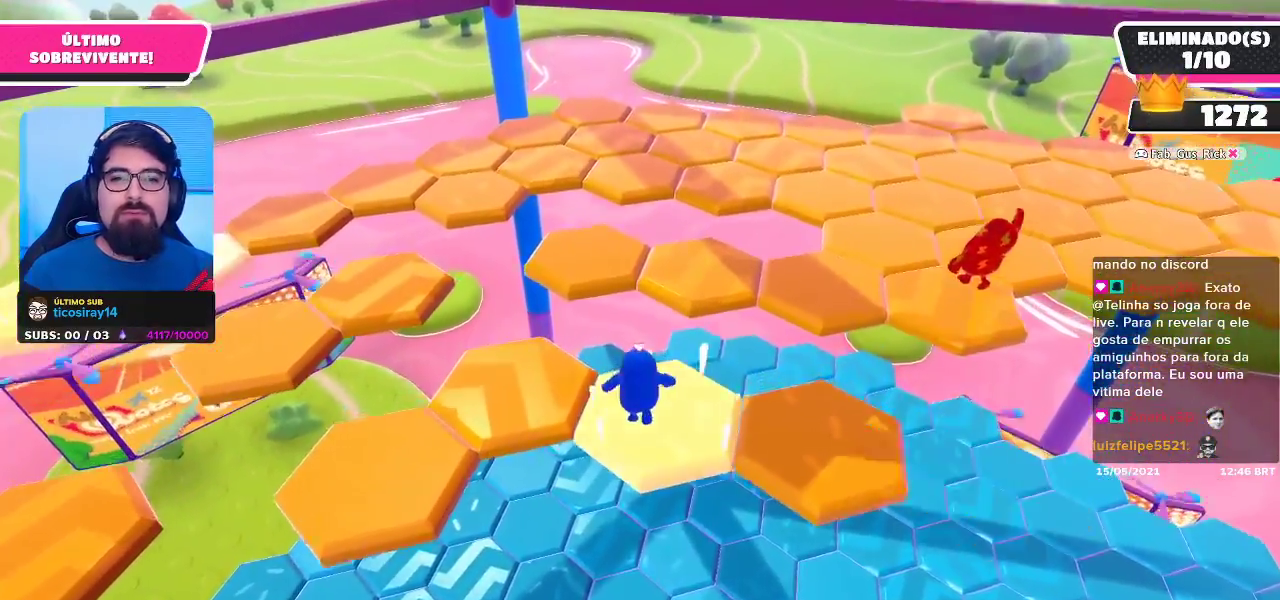
{"buttons": [], "left_stick": "up", "right_stick": "center", "events": [[100, "A", "down"], [250, "A", "up"]]}
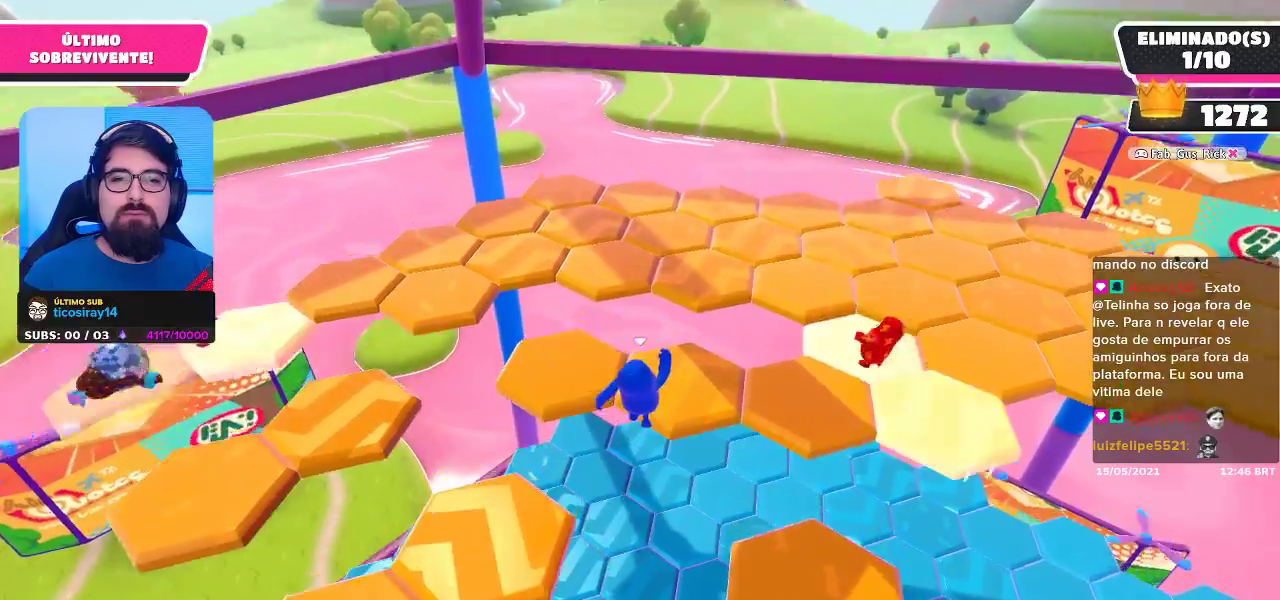
{"buttons": [], "left_stick": "down-right", "right_stick": "center", "events": [[17, "X", "down"], [17, "left_stick", "up-right"], [83, "X", "up"], [217, "left_stick", "down-right"], [267, "right_stick", "down-right"], [417, "right_stick", "center"]]}
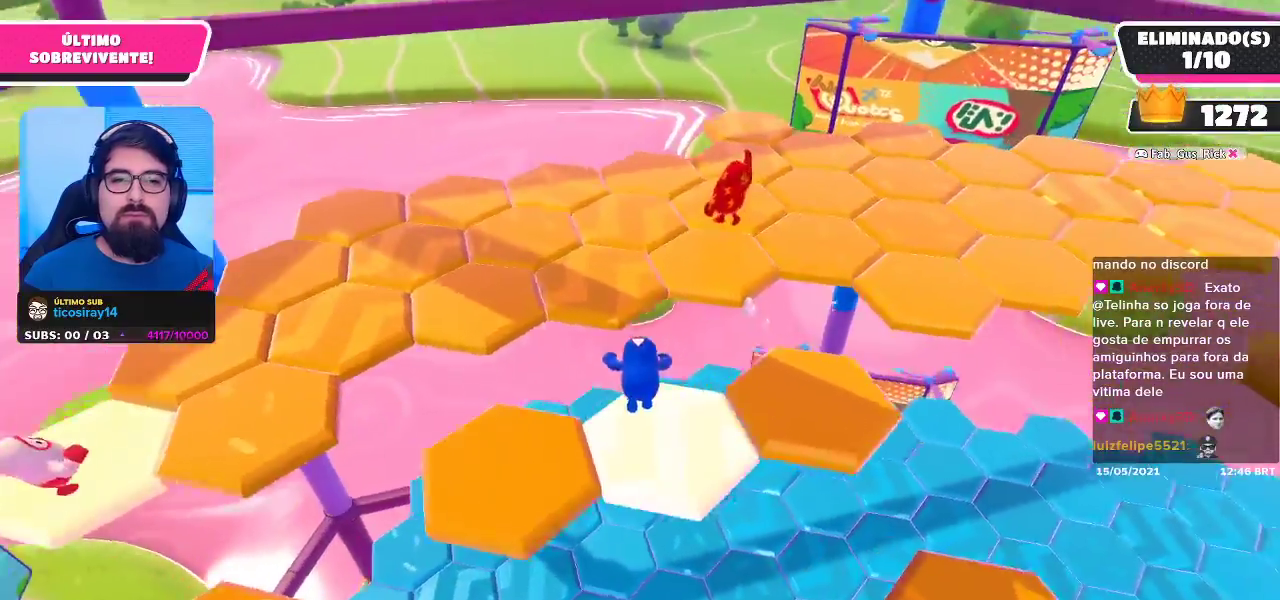
{"buttons": ["A"], "left_stick": "right", "right_stick": "center", "events": [[100, "left_stick", "right"], [500, "A", "down"]]}
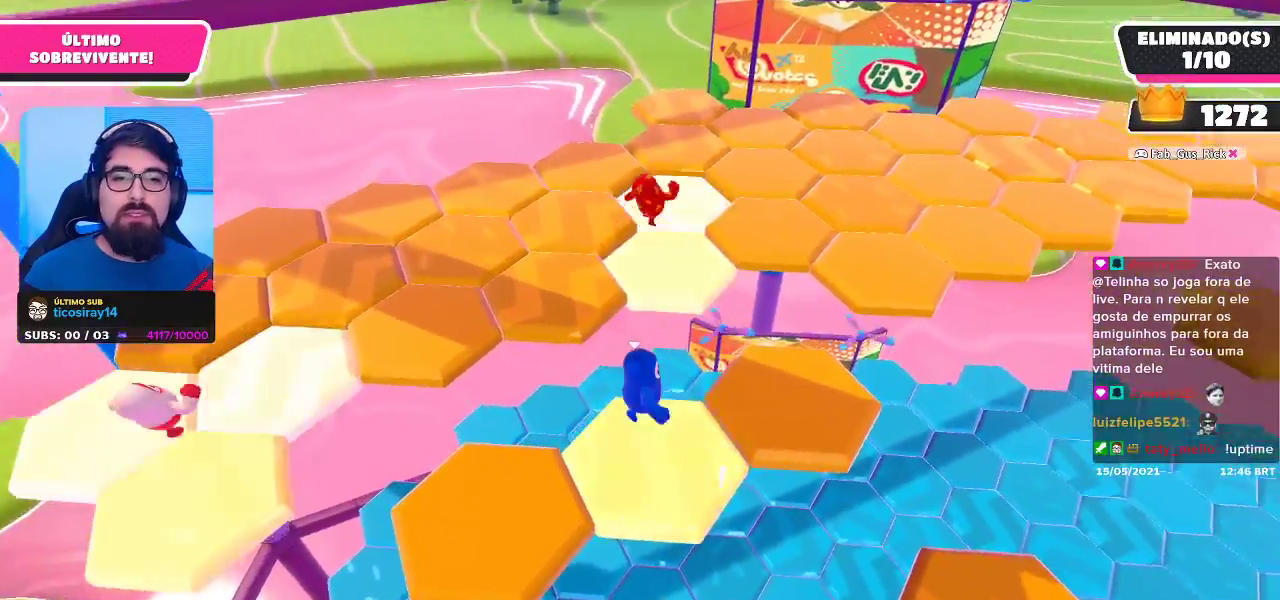
{"buttons": [], "left_stick": "center", "right_stick": "right", "events": [[50, "left_stick", "up-right"], [67, "A", "up"], [133, "A", "down"], [183, "A", "up"], [417, "left_stick", "center"], [450, "right_stick", "right"]]}
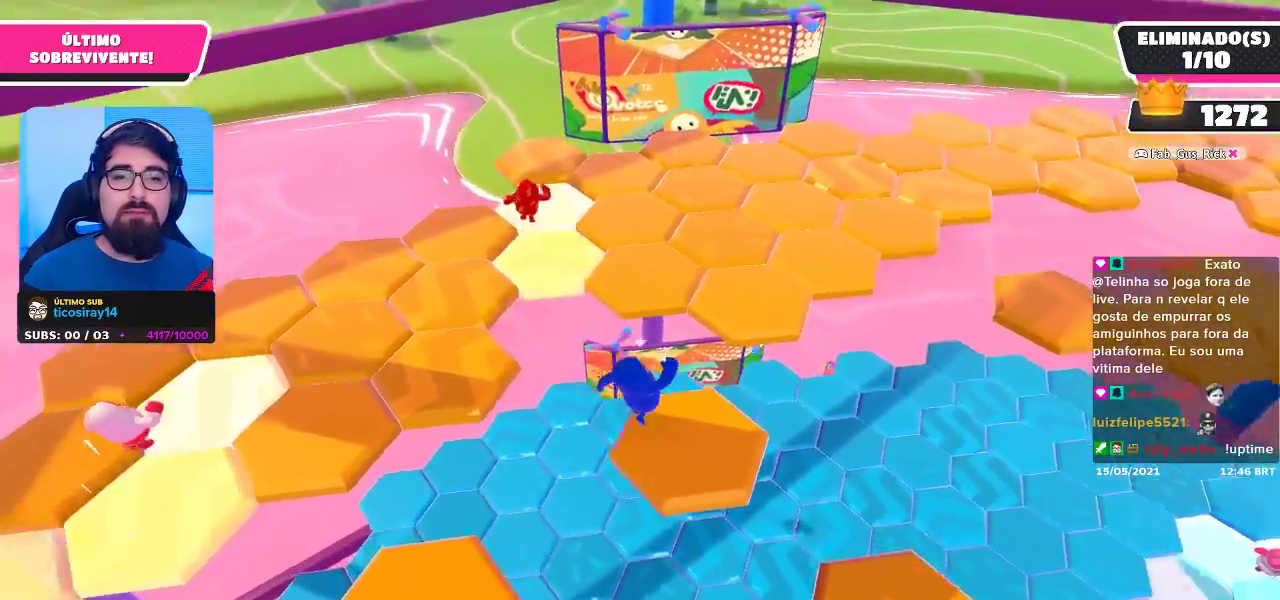
{"buttons": ["A"], "left_stick": "up", "right_stick": "center", "events": [[33, "left_stick", "up"], [100, "right_stick", "center"], [117, "left_stick", "up-left"], [383, "A", "down"], [500, "left_stick", "up"]]}
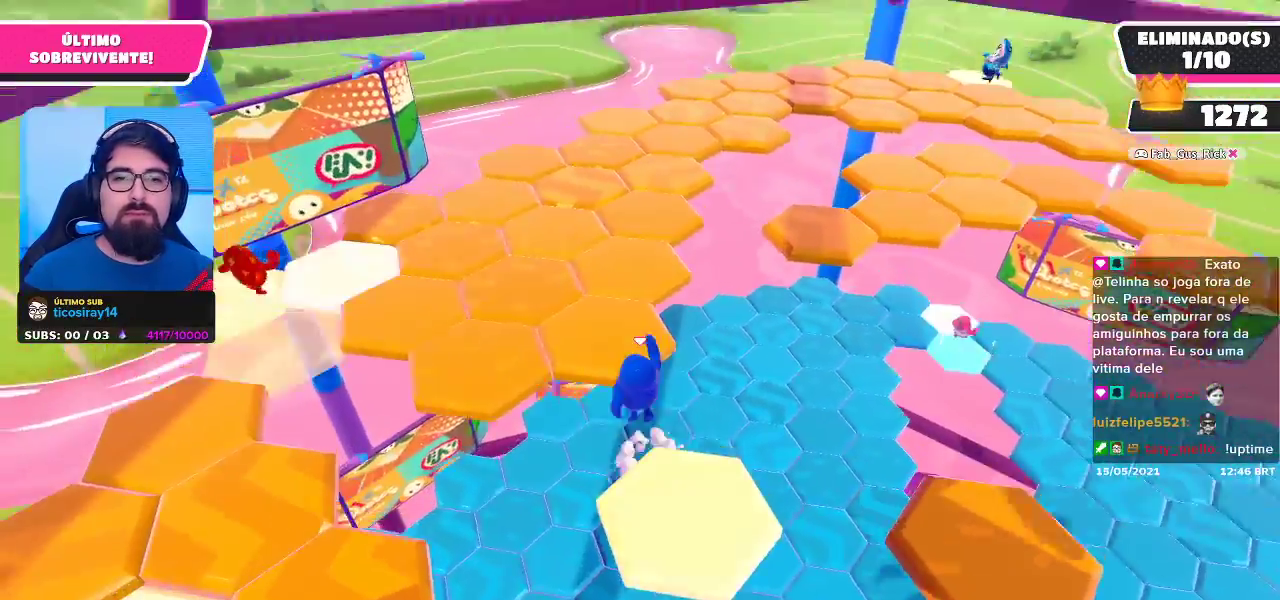
{"buttons": [], "left_stick": "up-left", "right_stick": "center", "events": [[17, "A", "up"], [150, "left_stick", "center"], [233, "right_stick", "right"], [283, "left_stick", "up-left"], [450, "right_stick", "center"]]}
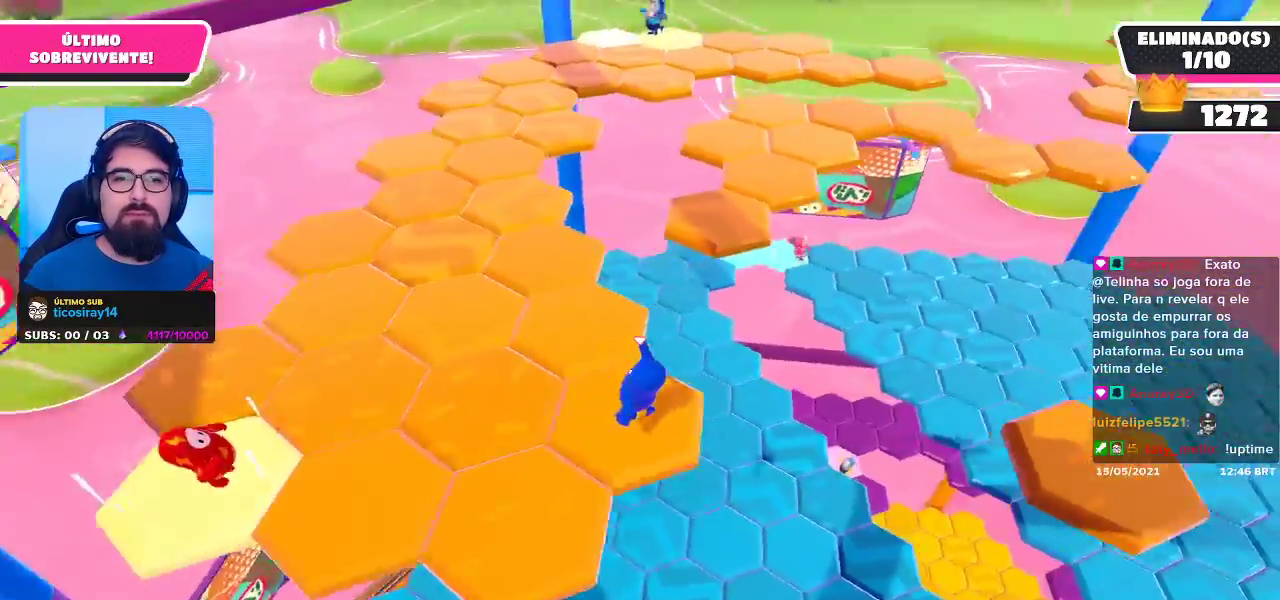
{"buttons": [], "left_stick": "up-left", "right_stick": "center", "events": [[17, "right_stick", "right"], [167, "right_stick", "center"]]}
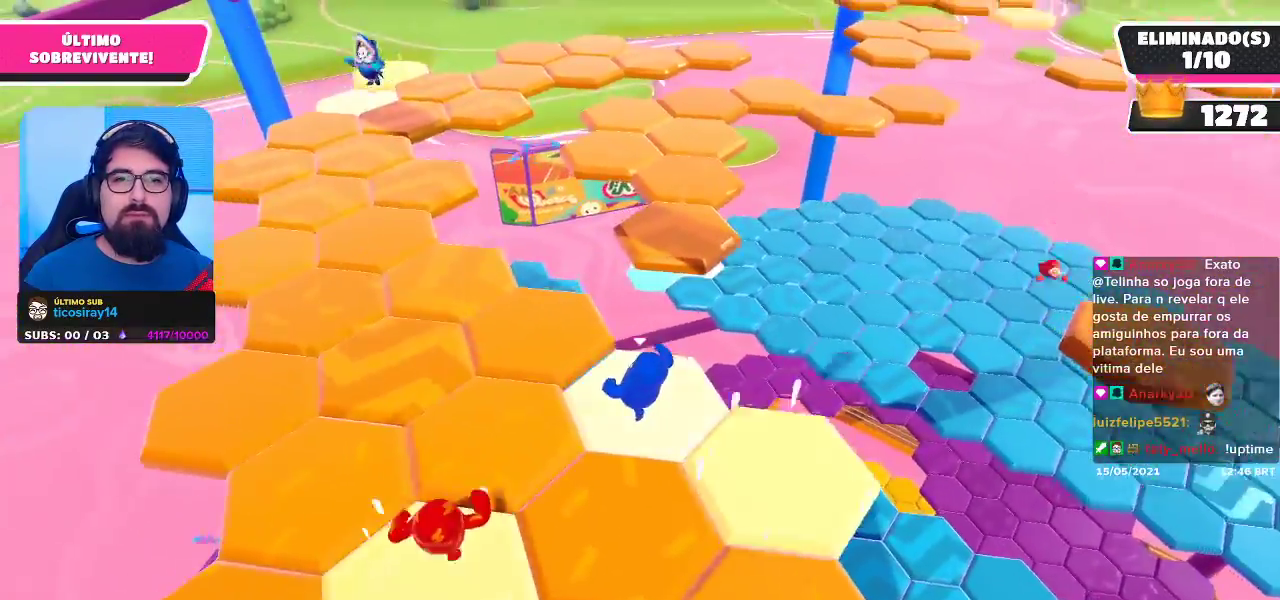
{"buttons": ["A"], "left_stick": "up-right", "right_stick": "center", "events": [[217, "left_stick", "up-right"], [400, "A", "down"]]}
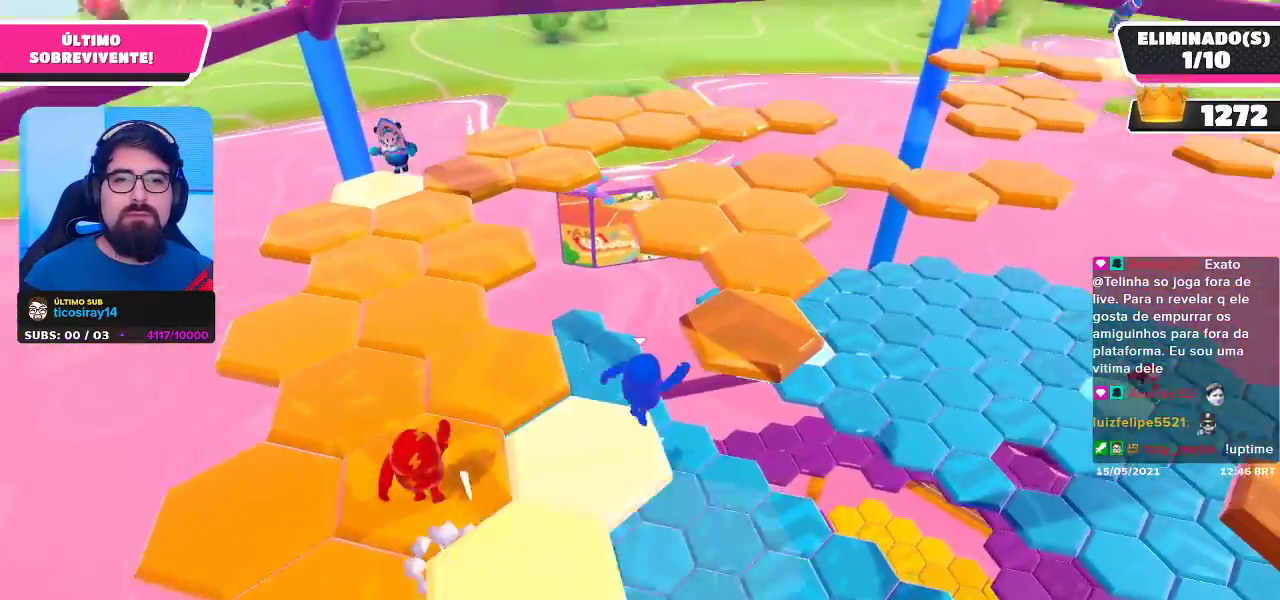
{"buttons": [], "left_stick": "up", "right_stick": "up-right", "events": [[17, "A", "up"], [300, "left_stick", "center"], [300, "right_stick", "up-right"], [433, "left_stick", "up"]]}
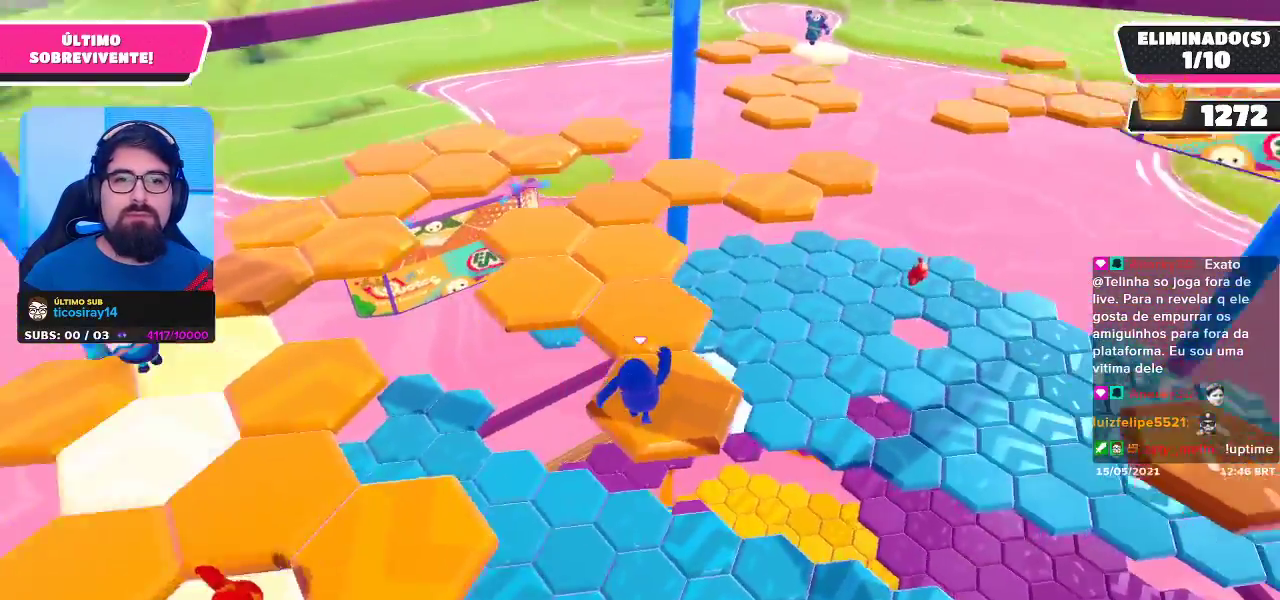
{"buttons": [], "left_stick": "up-left", "right_stick": "center", "events": [[17, "right_stick", "center"], [367, "left_stick", "up-left"]]}
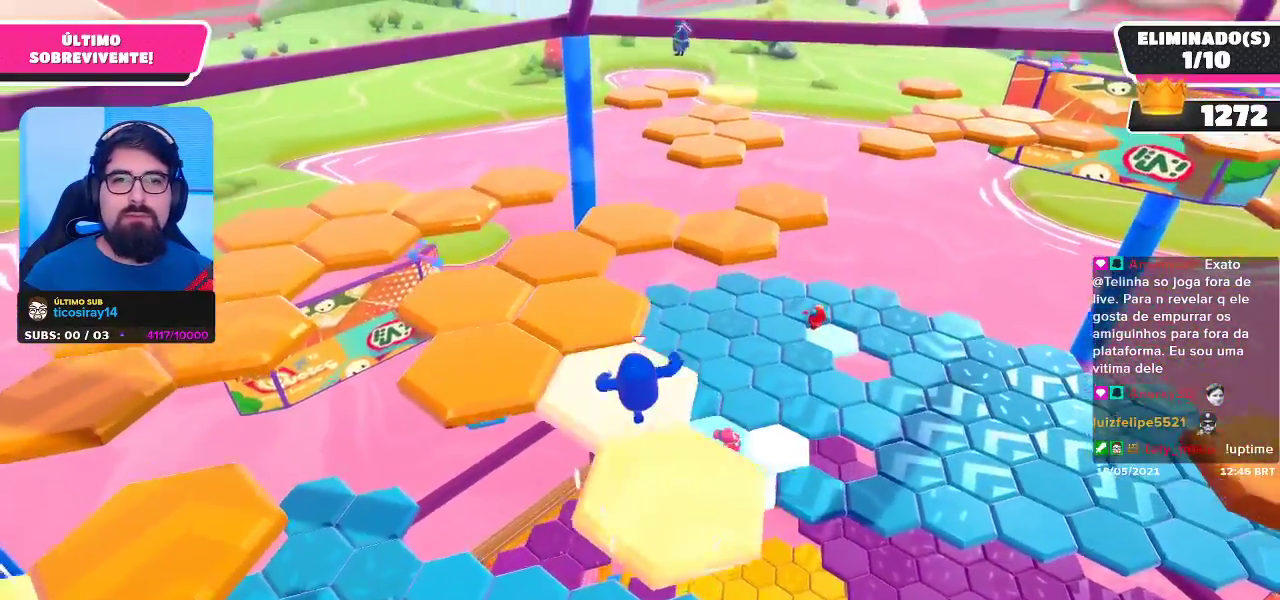
{"buttons": [], "left_stick": "up", "right_stick": "center", "events": [[83, "left_stick", "left"], [483, "left_stick", "up"]]}
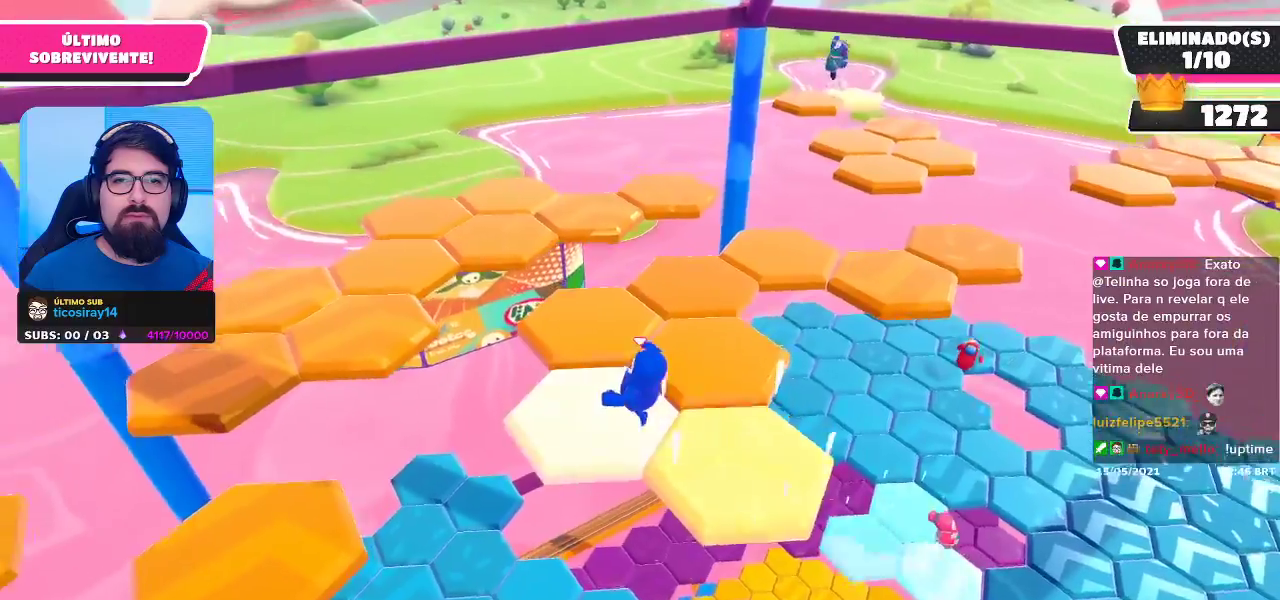
{"buttons": [], "left_stick": "up-right", "right_stick": "center", "events": [[33, "right_stick", "right"], [183, "right_stick", "center"], [267, "right_stick", "right"], [317, "left_stick", "up-right"], [417, "right_stick", "center"]]}
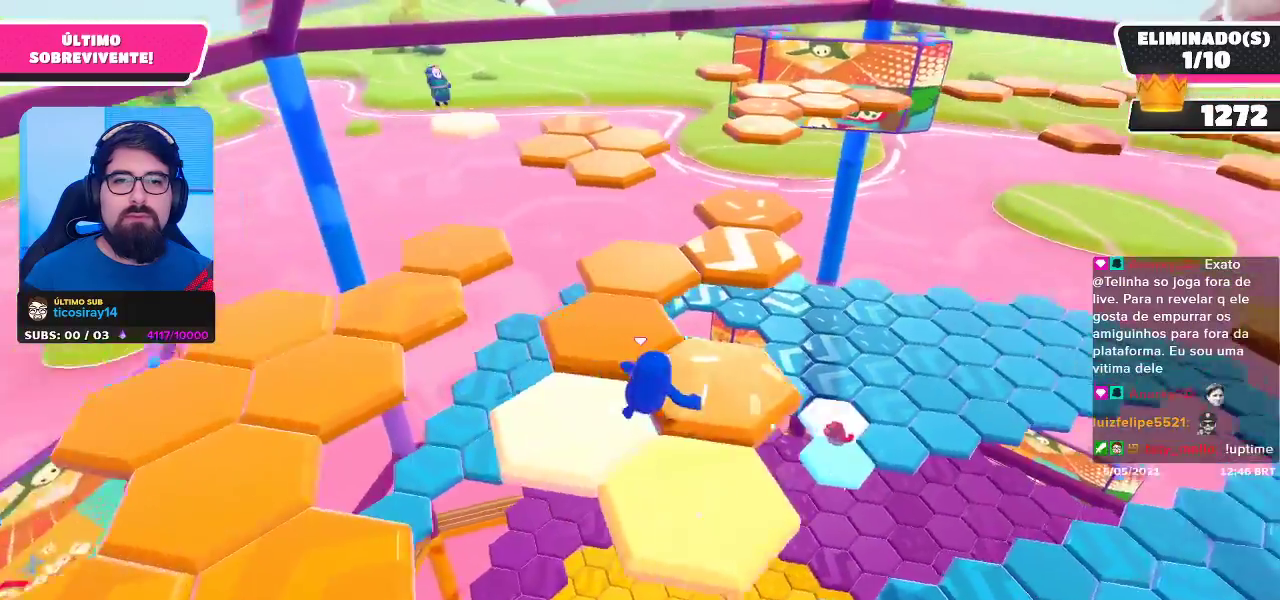
{"buttons": [], "left_stick": "up-right", "right_stick": "center", "events": [[100, "left_stick", "left"], [267, "A", "down"], [267, "left_stick", "up-left"], [400, "A", "up"], [467, "left_stick", "up-right"]]}
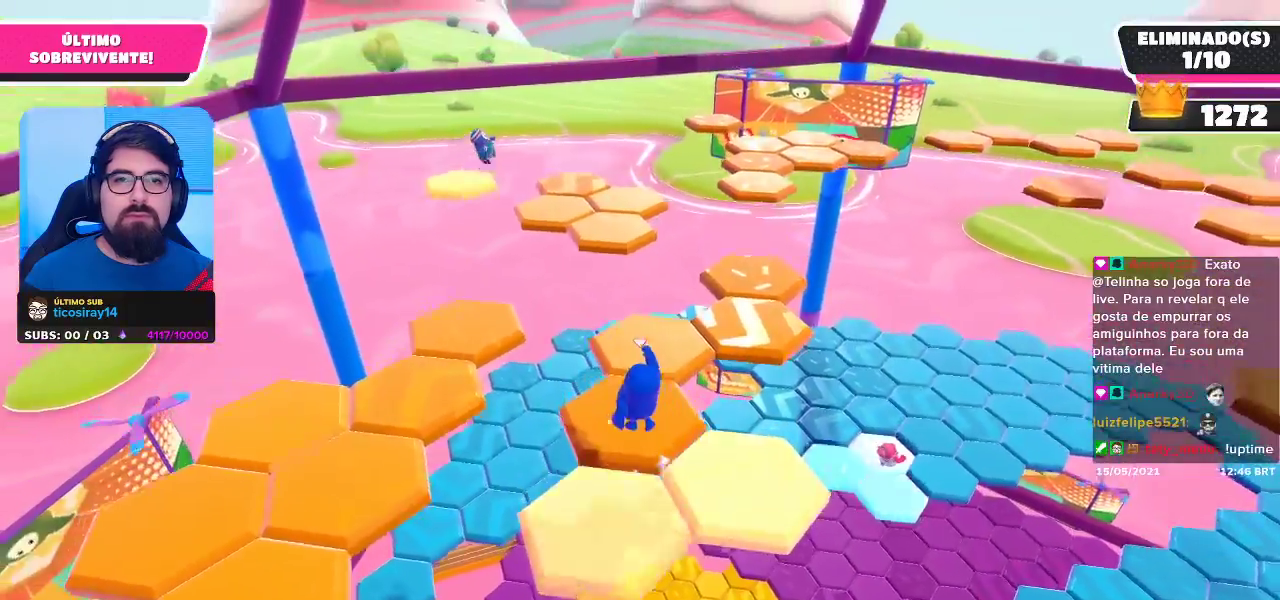
{"buttons": [], "left_stick": "up", "right_stick": "center", "events": [[83, "right_stick", "down-right"], [233, "right_stick", "center"], [250, "left_stick", "up"]]}
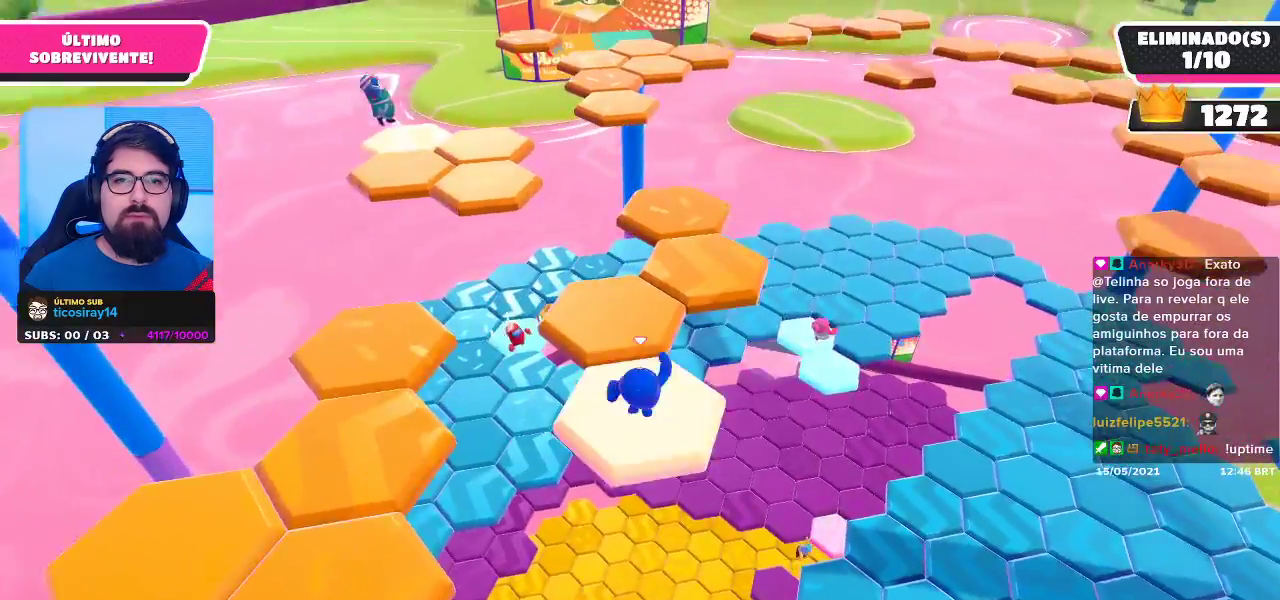
{"buttons": [], "left_stick": "up-right", "right_stick": "center", "events": [[183, "left_stick", "up-right"]]}
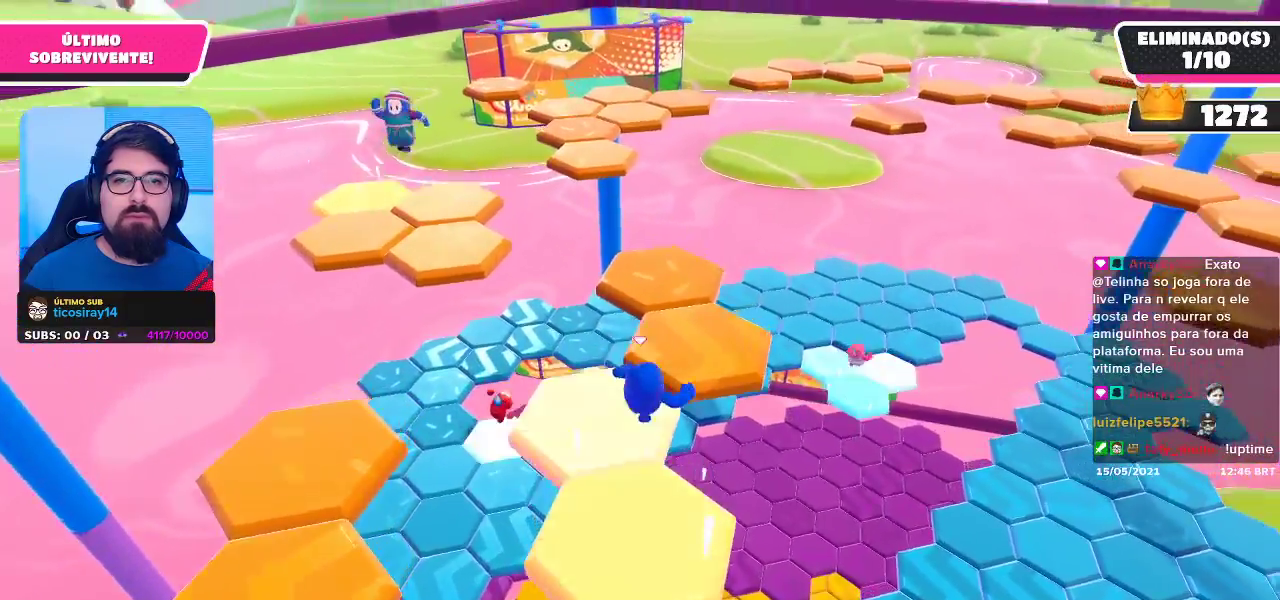
{"buttons": [], "left_stick": "up", "right_stick": "center", "events": [[67, "left_stick", "up"], [167, "right_stick", "down-left"], [317, "right_stick", "center"]]}
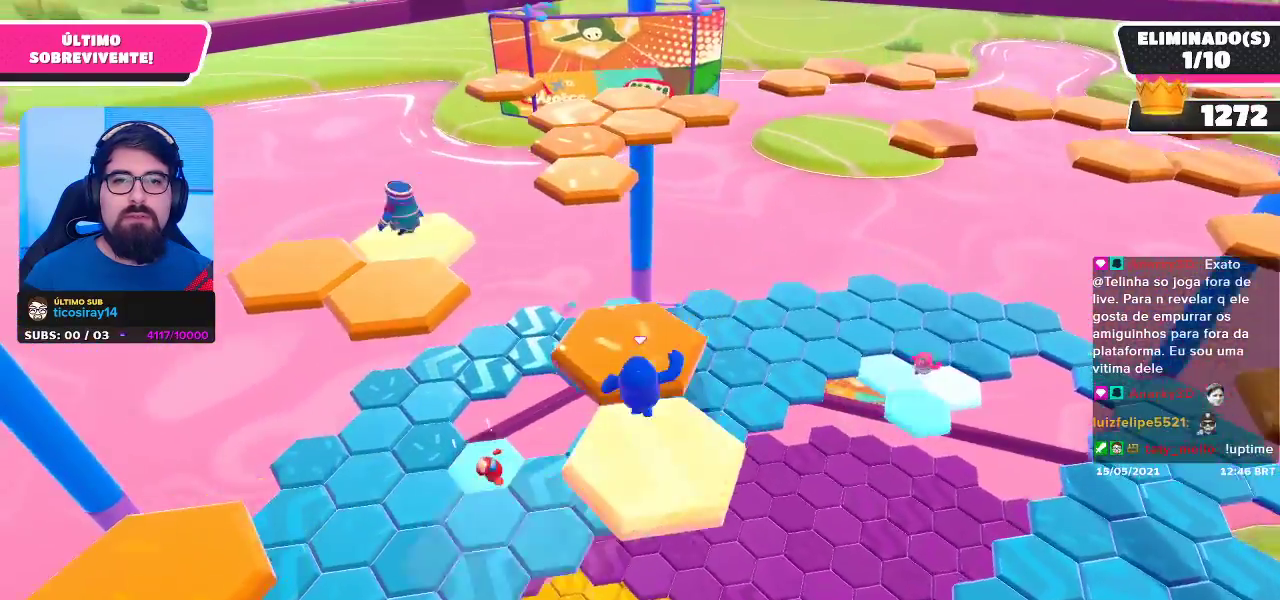
{"buttons": ["A"], "left_stick": "up", "right_stick": "center", "events": [[467, "A", "down"]]}
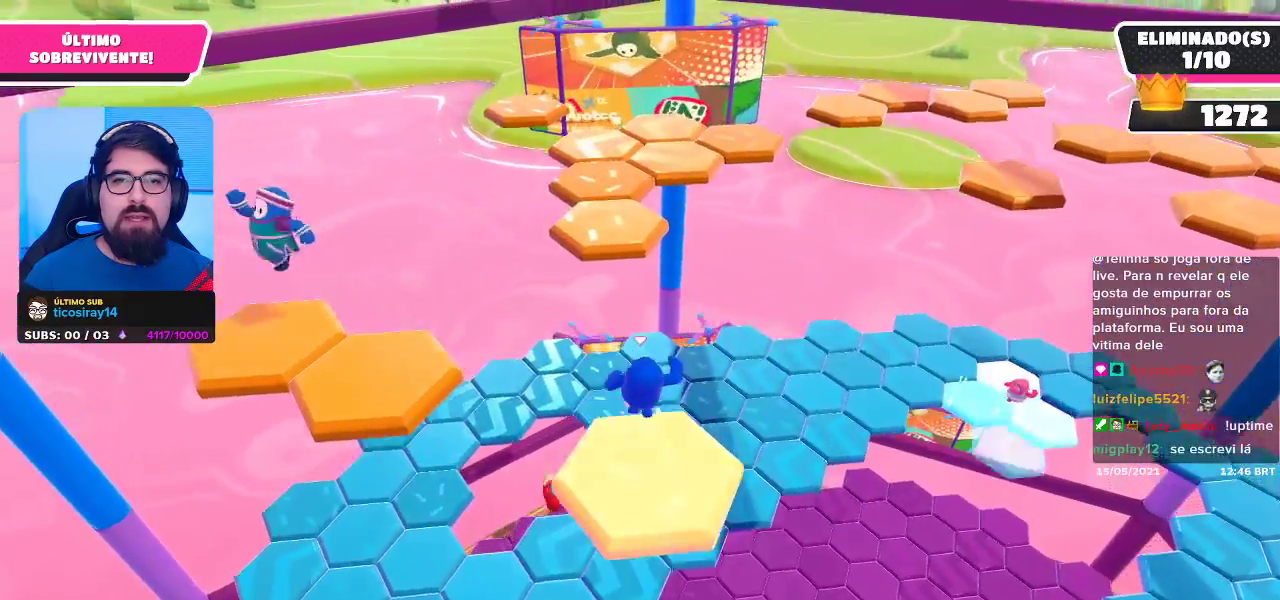
{"buttons": [], "left_stick": "up", "right_stick": "center", "events": [[150, "A", "up"], [183, "left_stick", "up-left"], [267, "X", "down"], [350, "X", "up"], [367, "left_stick", "up"]]}
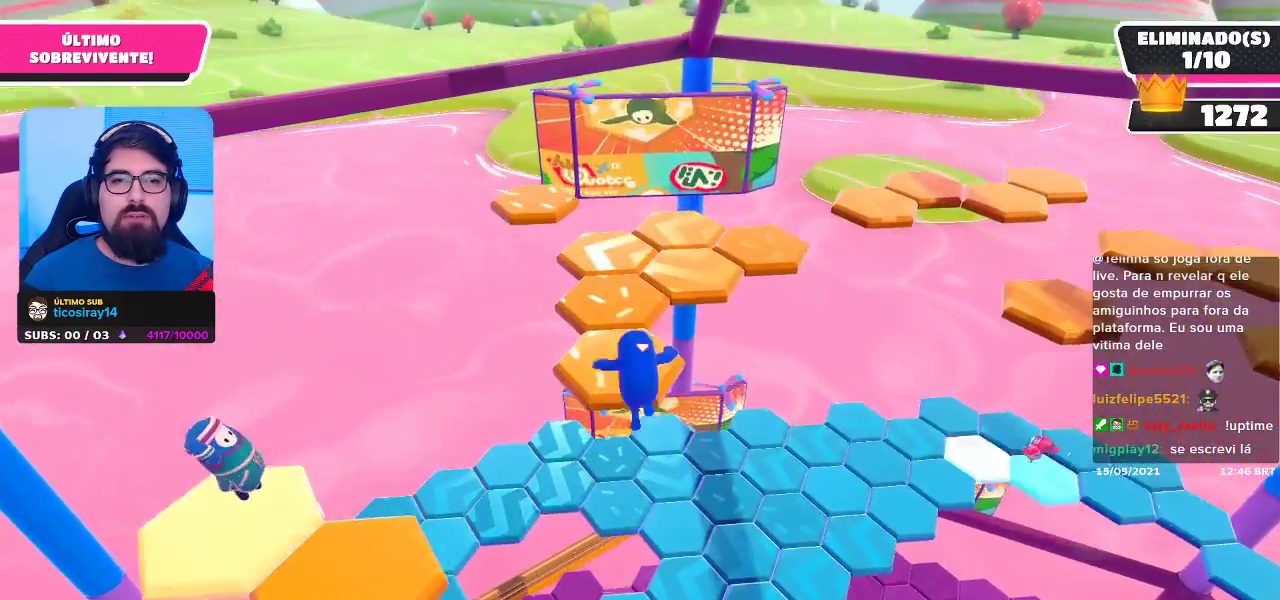
{"buttons": [], "left_stick": "center", "right_stick": "center", "events": [[50, "left_stick", "center"]]}
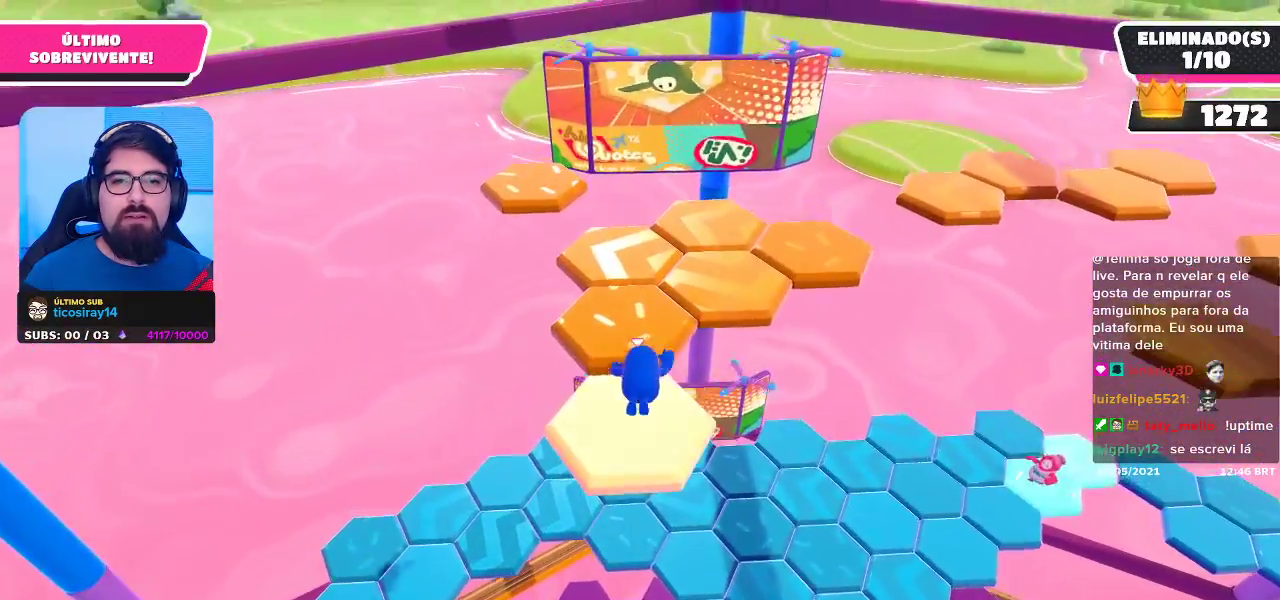
{"buttons": [], "left_stick": "up", "right_stick": "center", "events": [[217, "left_stick", "up"], [300, "A", "down"], [433, "A", "up"]]}
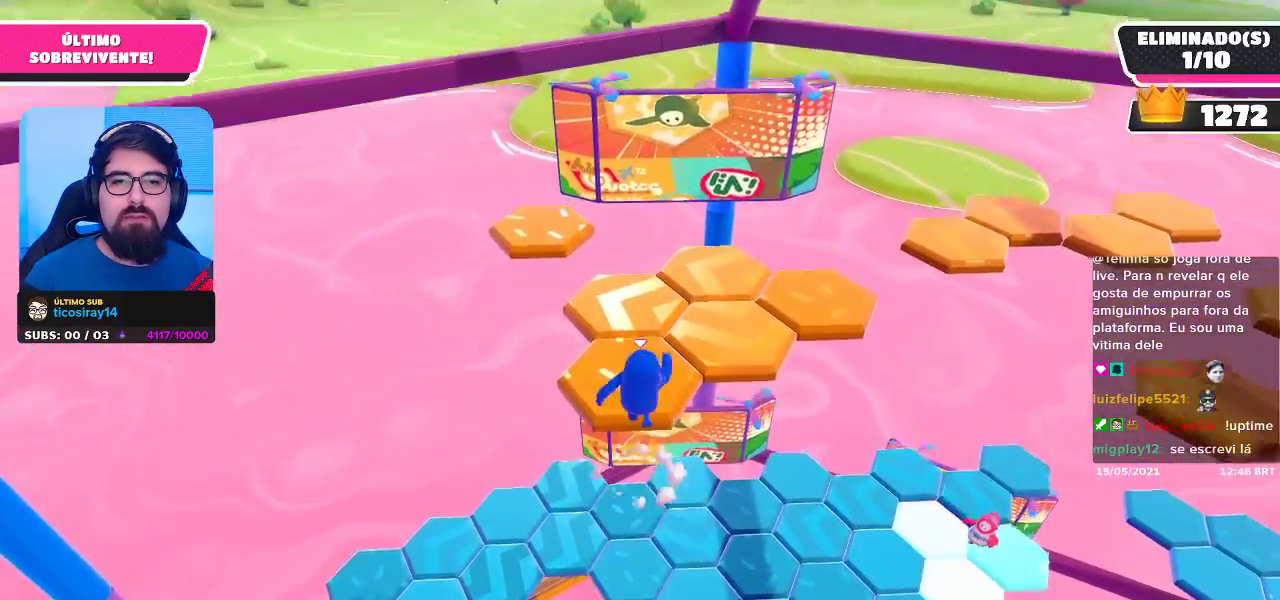
{"buttons": [], "left_stick": "center", "right_stick": "center", "events": [[67, "left_stick", "up-left"], [133, "right_stick", "right"], [267, "left_stick", "center"], [417, "right_stick", "center"]]}
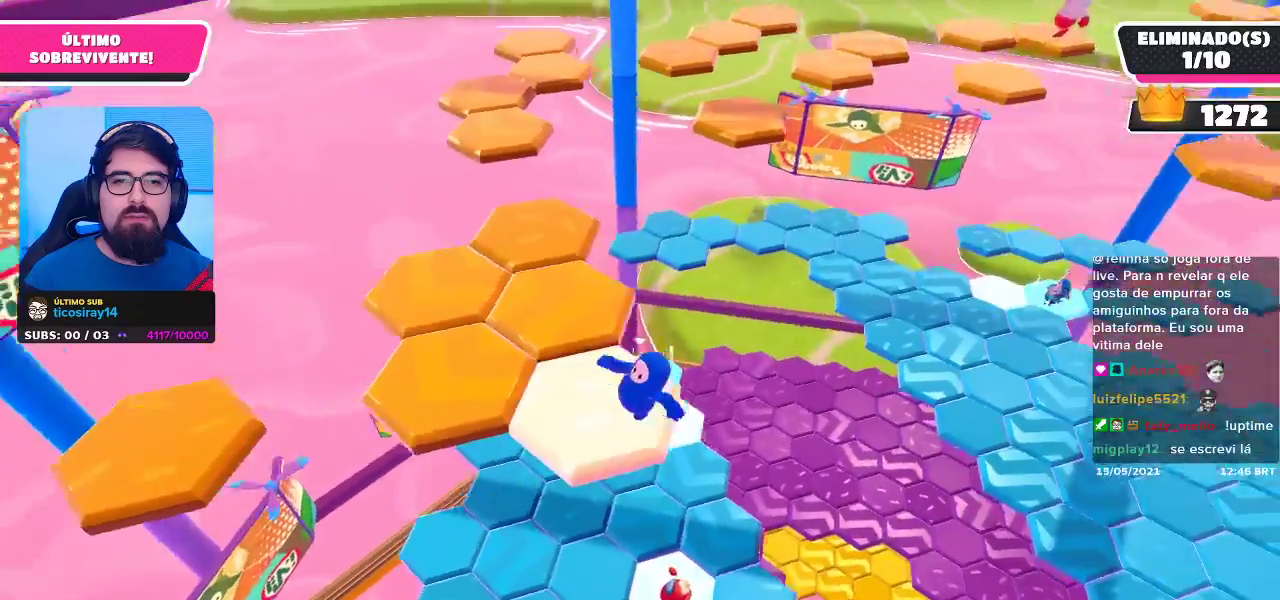
{"buttons": ["A"], "left_stick": "left", "right_stick": "center", "events": [[267, "left_stick", "left"], [433, "A", "down"]]}